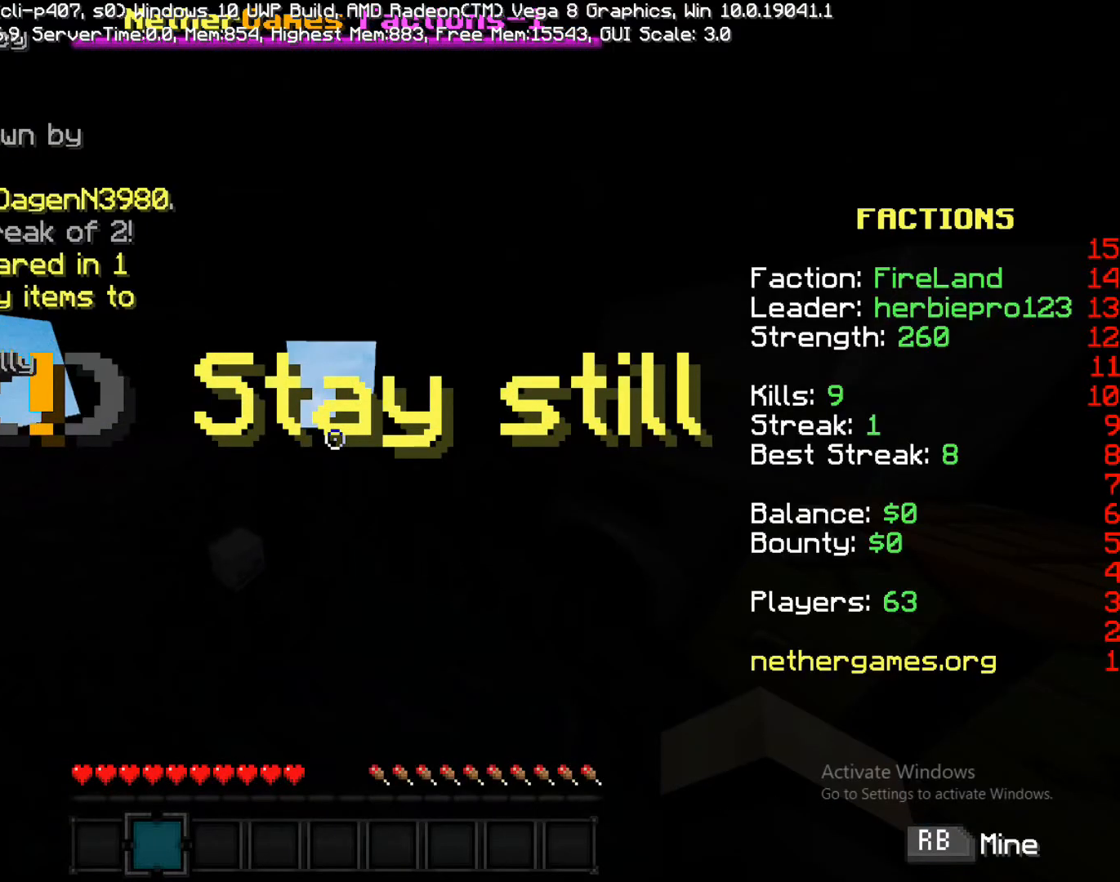
Gameplay with a controller (PlayStation layout); each line is a JSON object with the inputs held at the frame after it. "events" lists button and stick changes between this image and that frame as [ms after this image, input, new state], when the widget could be followed in between. Not read: L3 R3.
{"buttons": [], "left_stick": "up", "right_stick": "center", "events": [[250, "left_stick", "up-right"], [250, "right_stick", "down-left"], [333, "right_stick", "center"], [400, "left_stick", "up"]]}
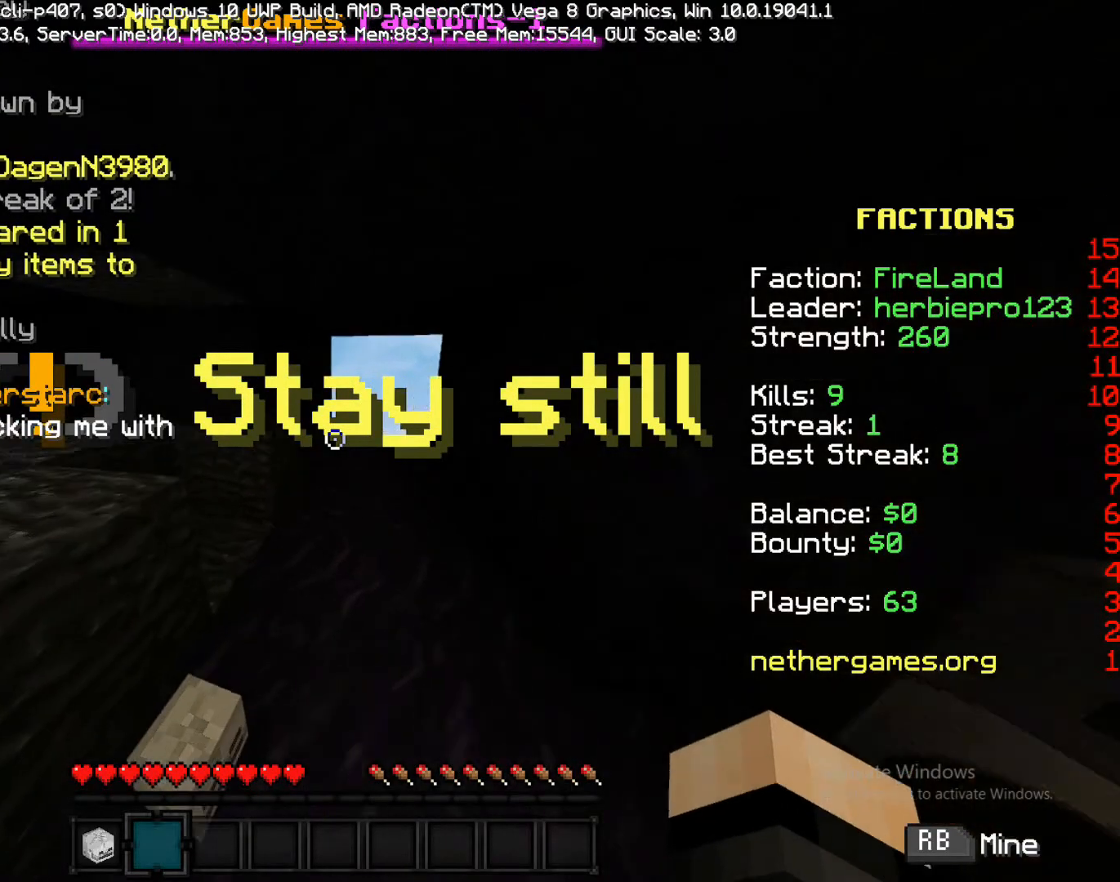
{"buttons": [], "left_stick": "down", "right_stick": "center", "events": [[167, "right_stick", "left"], [300, "left_stick", "down-right"], [367, "left_stick", "center"], [433, "left_stick", "down"], [433, "right_stick", "center"]]}
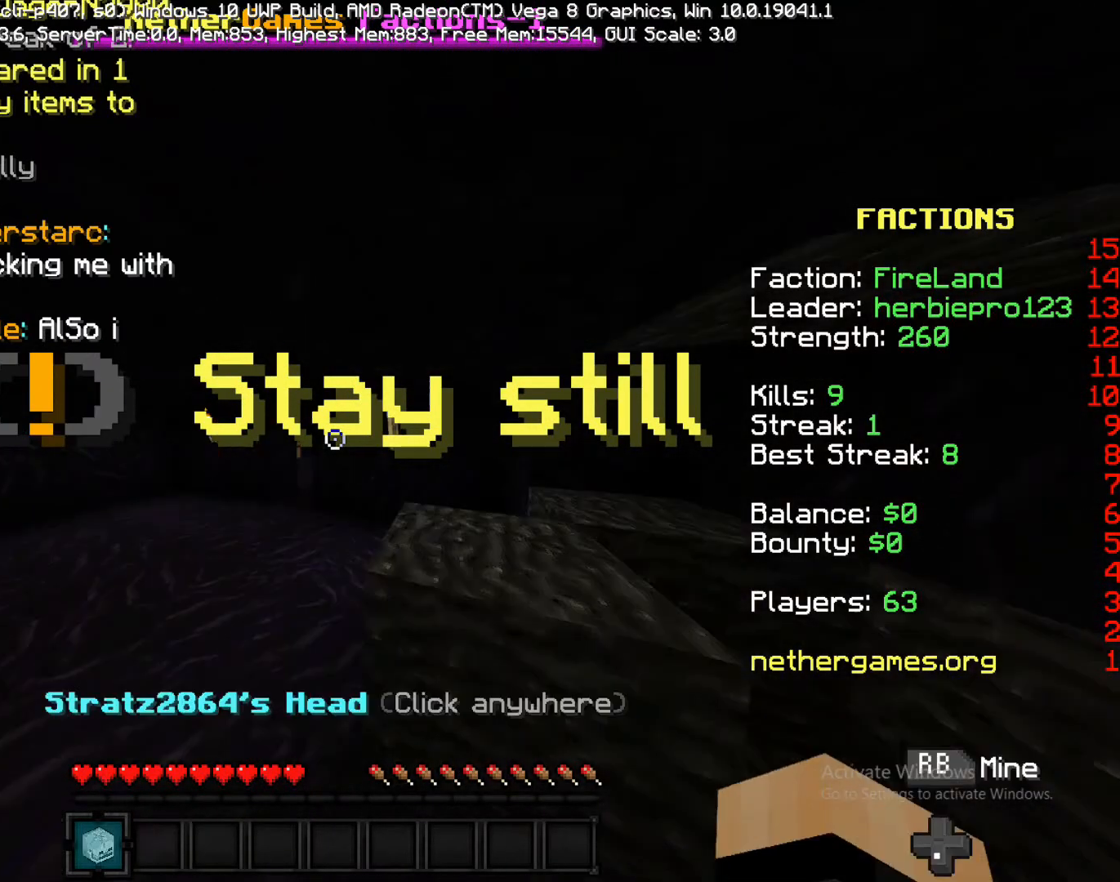
{"buttons": ["L1"], "left_stick": "up", "right_stick": "center", "events": [[33, "left_stick", "left"], [33, "right_stick", "left"], [133, "L2", "down"], [283, "L2", "up"], [283, "left_stick", "up"], [283, "right_stick", "center"], [500, "L1", "down"]]}
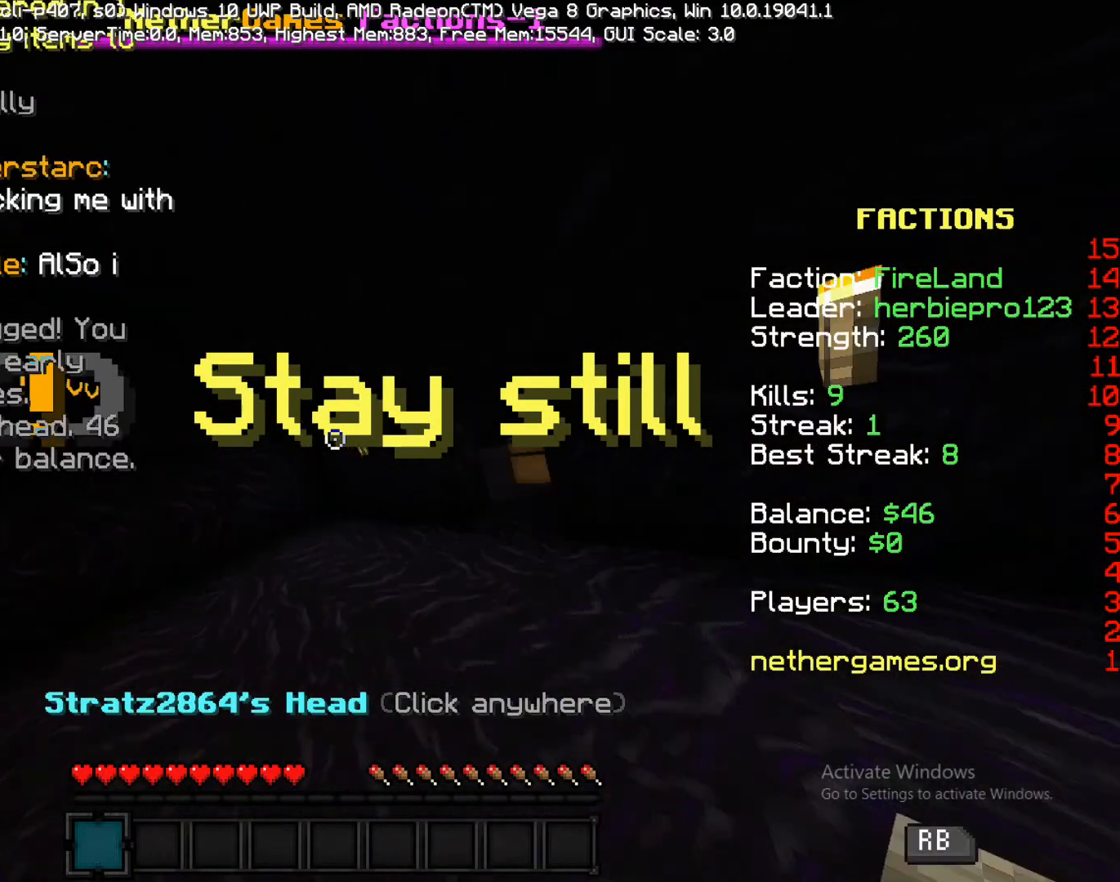
{"buttons": [], "left_stick": "up", "right_stick": "center", "events": [[100, "L1", "up"]]}
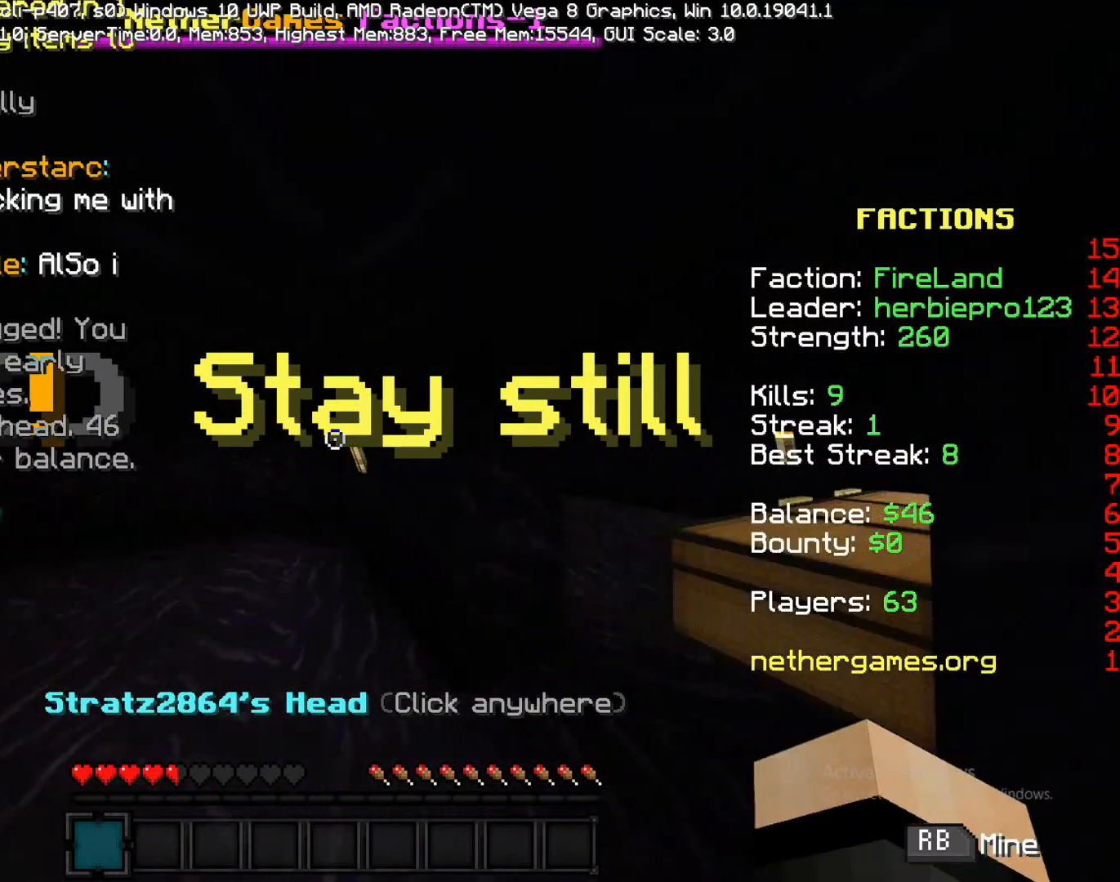
{"buttons": [], "left_stick": "up", "right_stick": "center", "events": [[17, "right_stick", "left"], [300, "right_stick", "center"]]}
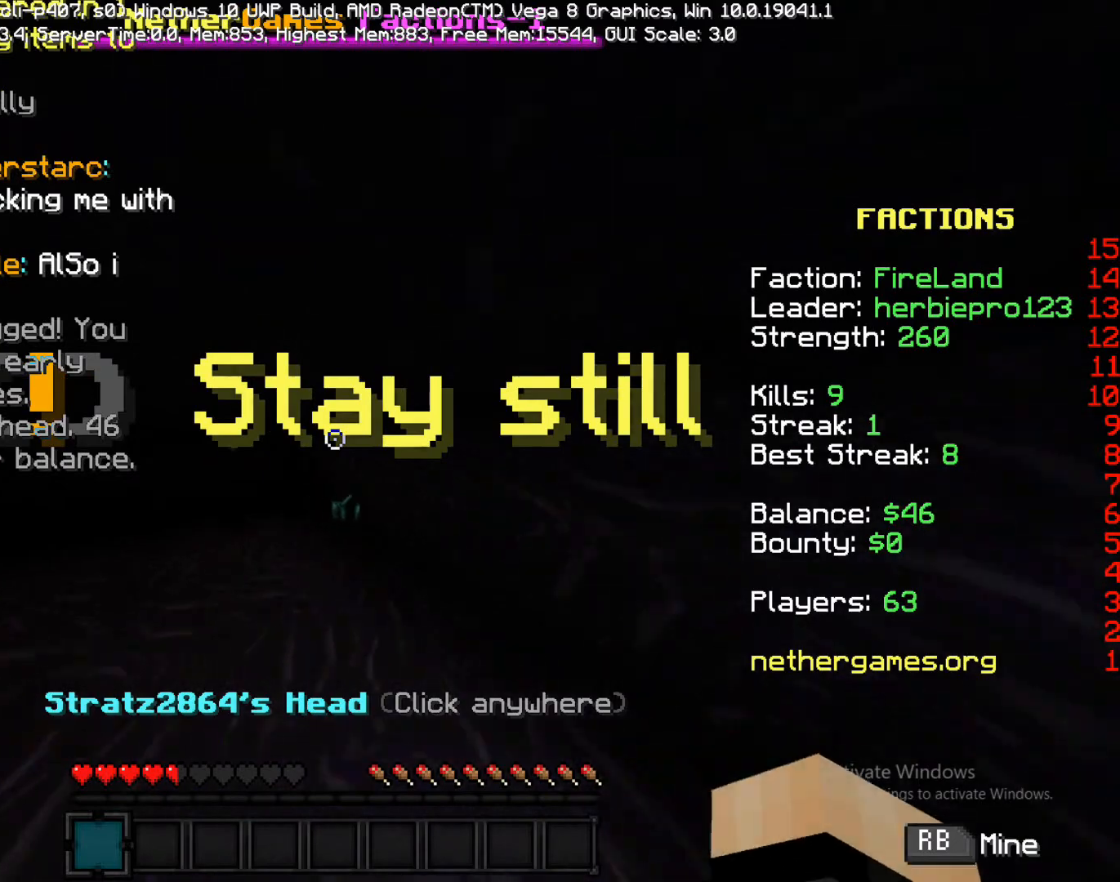
{"buttons": [], "left_stick": "up", "right_stick": "center", "events": [[133, "right_stick", "left"], [200, "right_stick", "center"]]}
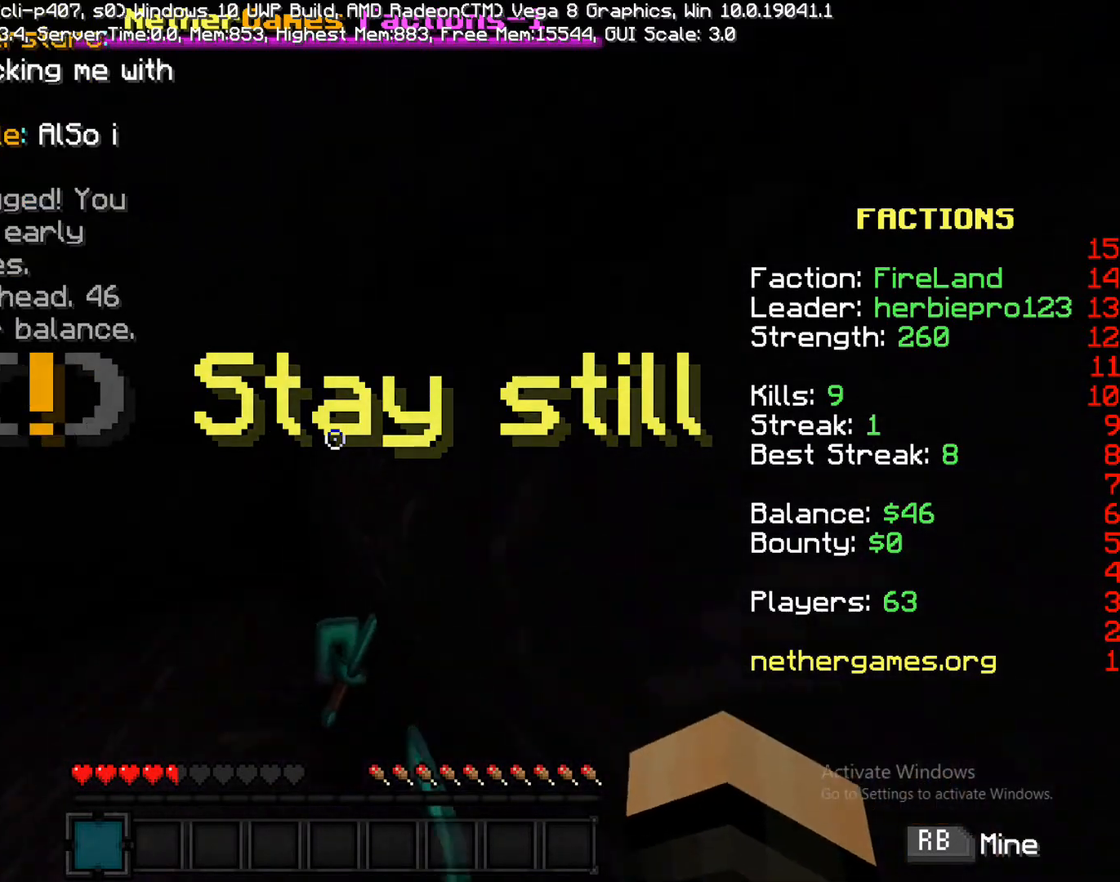
{"buttons": ["R2"], "left_stick": "up", "right_stick": "left", "events": [[133, "R2", "down"], [133, "right_stick", "left"], [200, "R2", "up"], [350, "R2", "down"]]}
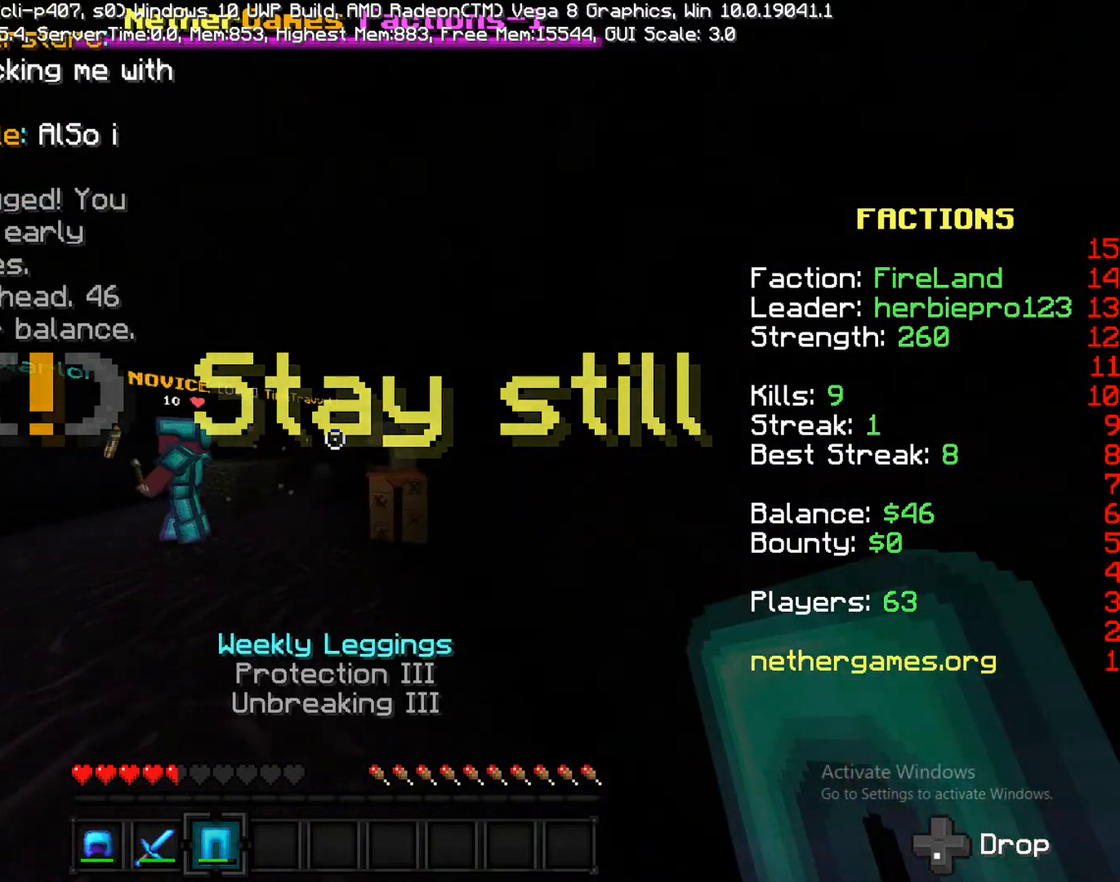
{"buttons": [], "left_stick": "up", "right_stick": "center", "events": [[17, "R2", "up"], [17, "right_stick", "center"], [200, "right_stick", "left"], [467, "right_stick", "center"]]}
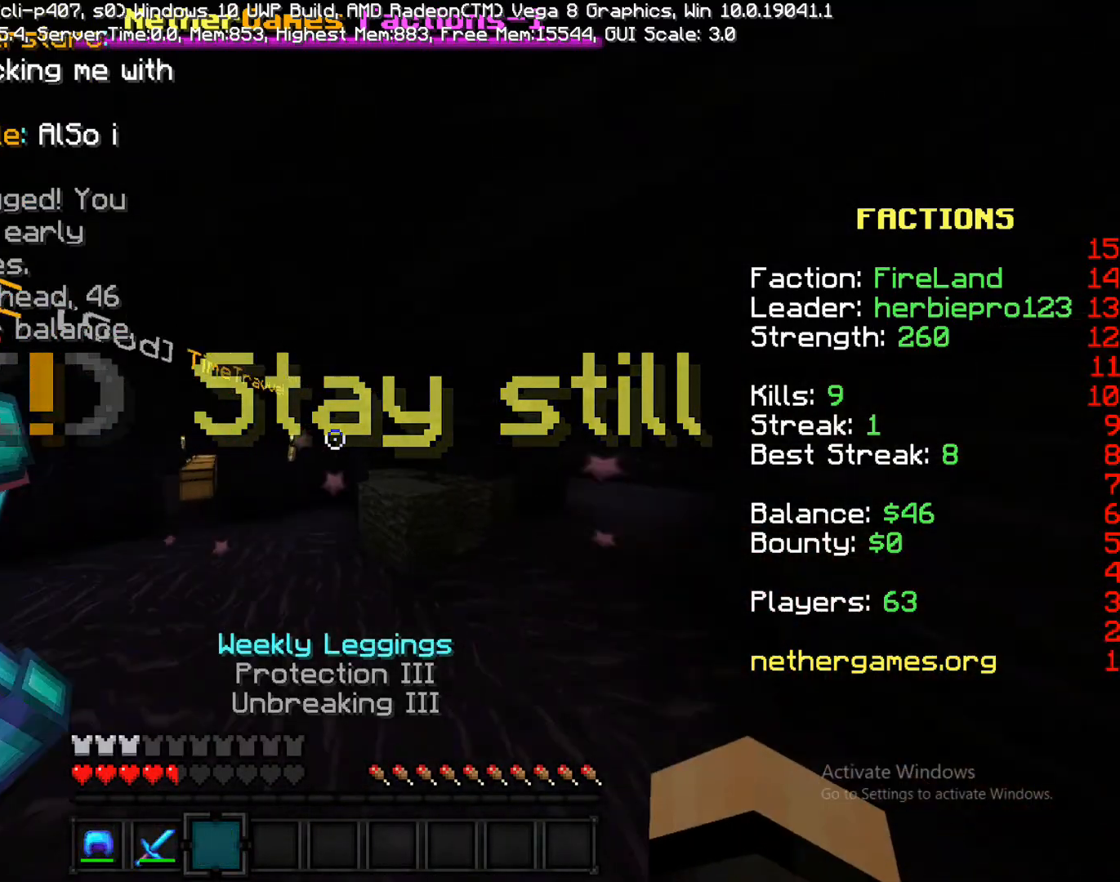
{"buttons": [], "left_stick": "up", "right_stick": "center", "events": [[33, "CROSS", "down"], [200, "CROSS", "up"], [200, "L2", "down"], [383, "right_stick", "right"], [483, "L2", "up"], [483, "right_stick", "center"]]}
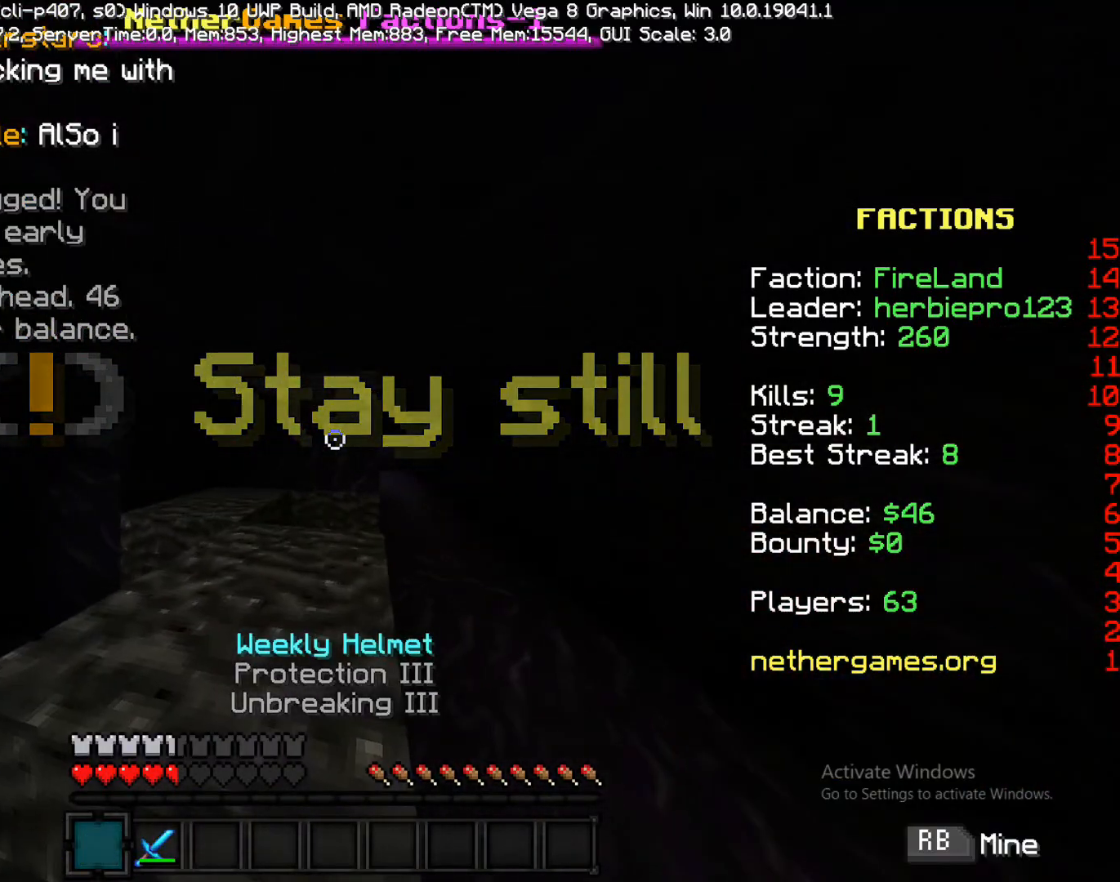
{"buttons": ["R2"], "left_stick": "up", "right_stick": "left", "events": [[250, "left_stick", "right"], [250, "right_stick", "left"], [317, "left_stick", "down"], [400, "R2", "down"], [400, "left_stick", "left"], [500, "left_stick", "up"]]}
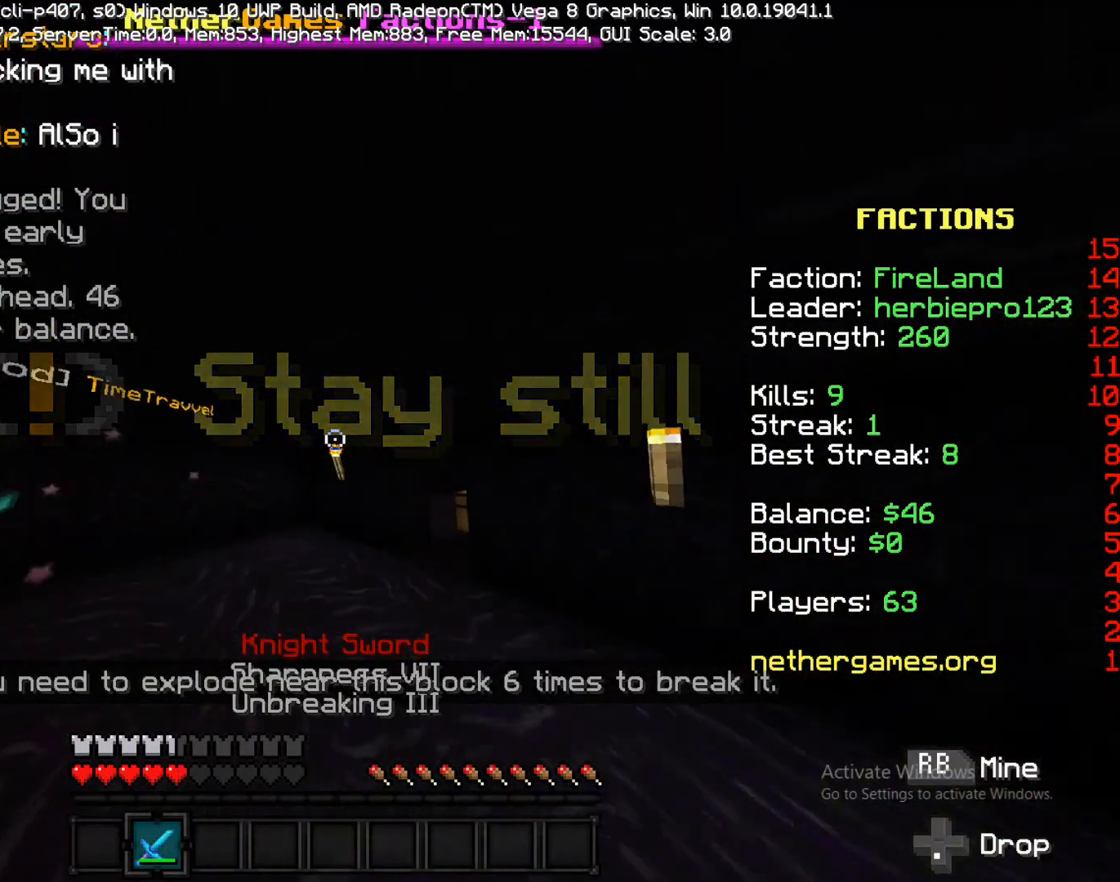
{"buttons": [], "left_stick": "up-right", "right_stick": "center", "events": [[100, "R2", "up"], [150, "right_stick", "center"], [233, "right_stick", "left"], [300, "right_stick", "center"], [500, "left_stick", "up-right"]]}
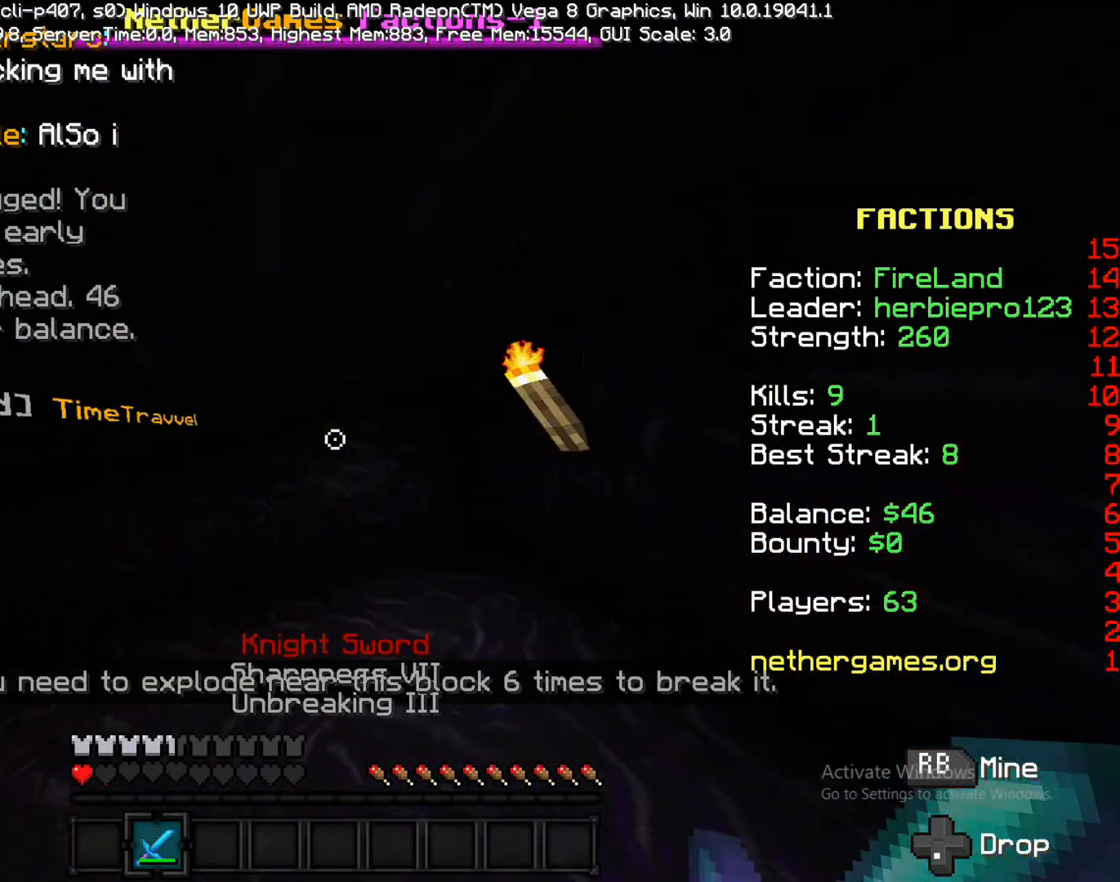
{"buttons": [], "left_stick": "up-right", "right_stick": "center", "events": [[100, "left_stick", "down-right"], [100, "right_stick", "left"], [233, "left_stick", "down"], [350, "left_stick", "up"], [350, "right_stick", "center"], [433, "left_stick", "up-right"]]}
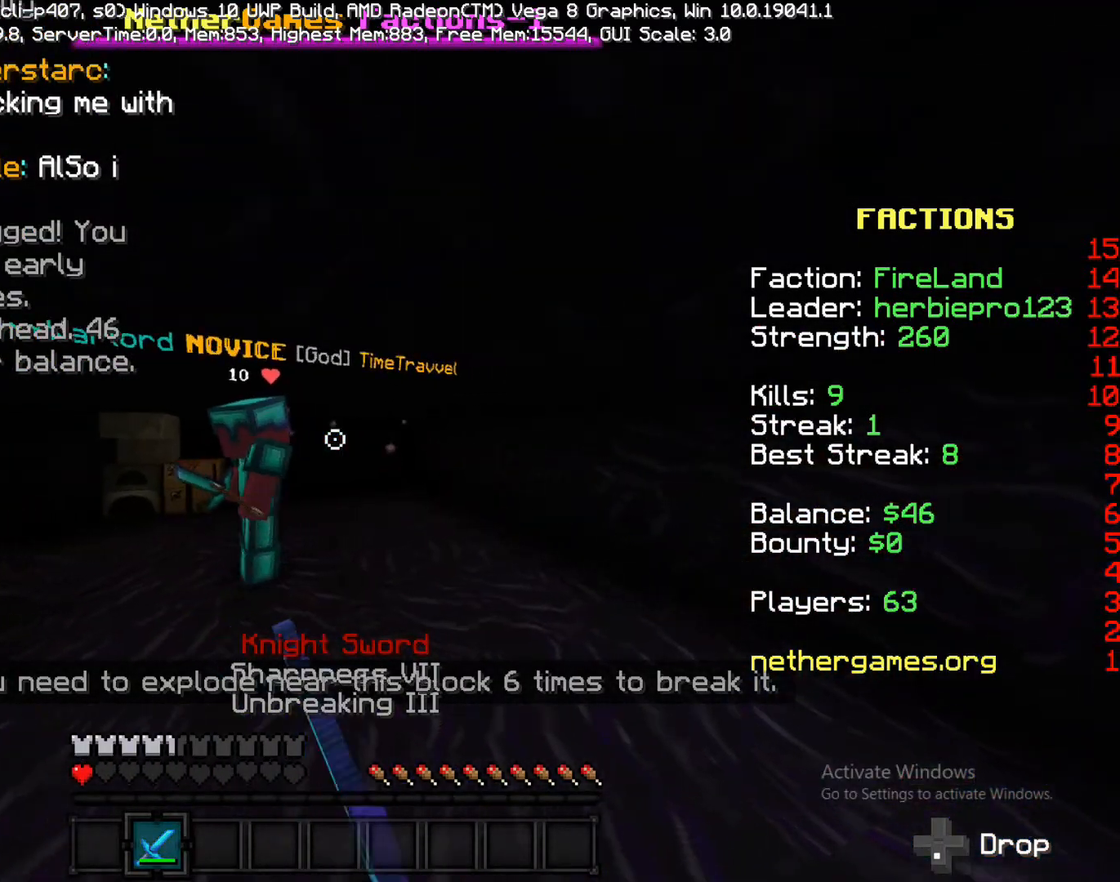
{"buttons": ["R1"], "left_stick": "up-right", "right_stick": "center", "events": [[100, "R1", "down"], [317, "right_stick", "left"], [433, "right_stick", "center"]]}
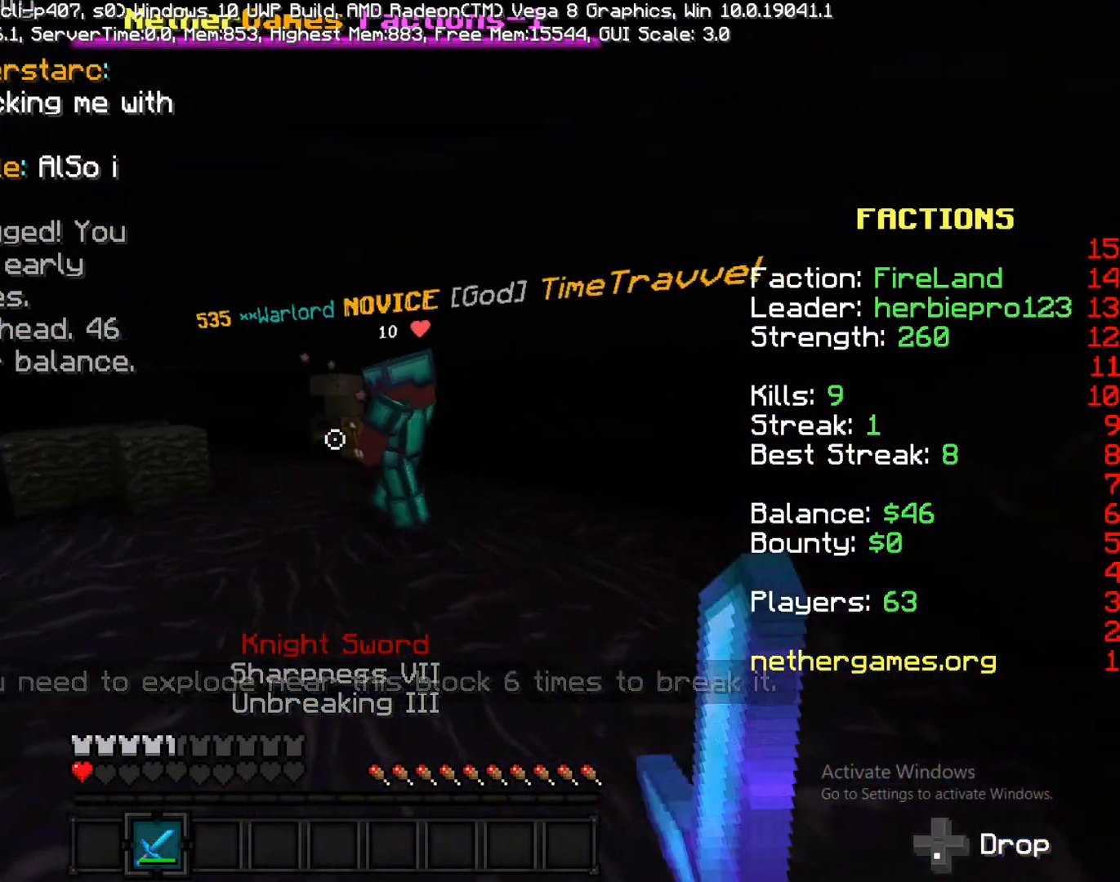
{"buttons": ["R1"], "left_stick": "up-right", "right_stick": "left", "events": [[33, "left_stick", "down-right"], [33, "right_stick", "left"], [100, "left_stick", "up-right"], [200, "left_stick", "right"], [200, "right_stick", "center"], [400, "left_stick", "up-right"], [500, "right_stick", "left"]]}
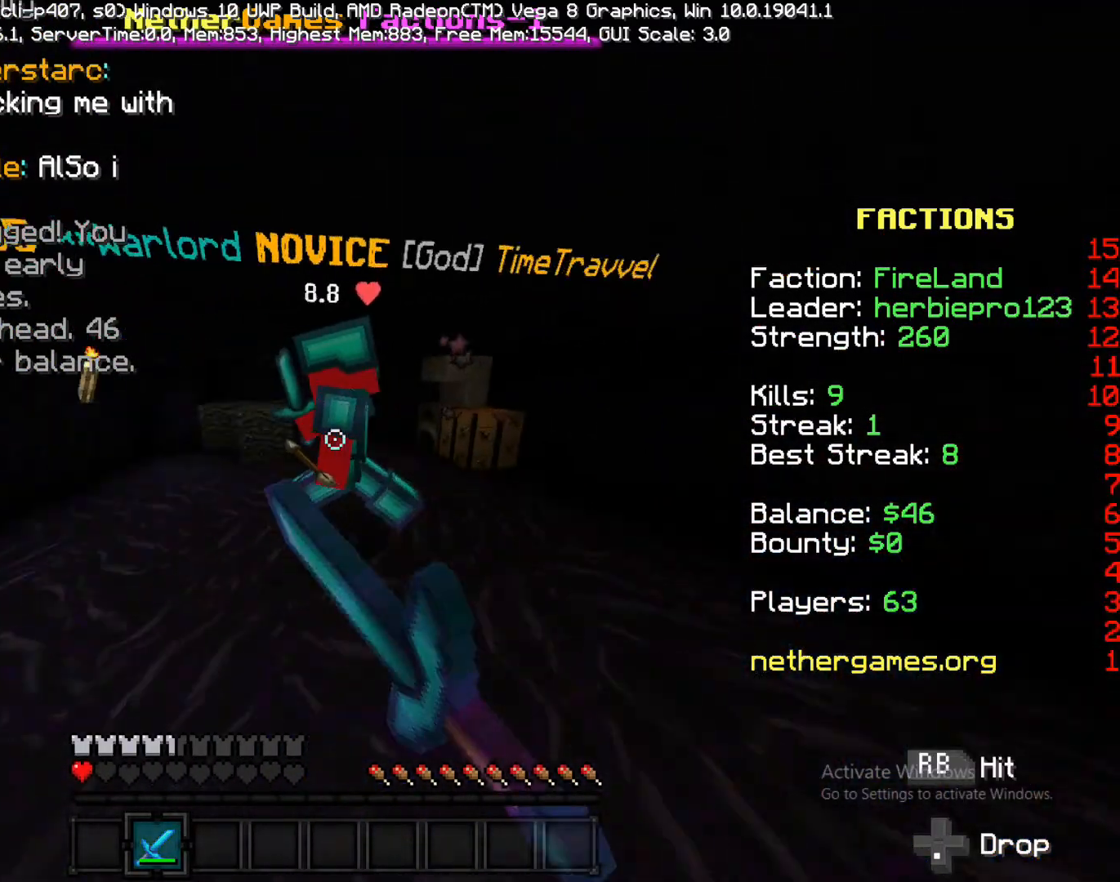
{"buttons": [], "left_stick": "up-right", "right_stick": "center", "events": [[133, "R1", "up"], [200, "right_stick", "center"], [250, "left_stick", "right"], [250, "right_stick", "left"], [267, "R1", "down"], [417, "R1", "up"], [483, "left_stick", "up-right"], [483, "right_stick", "center"]]}
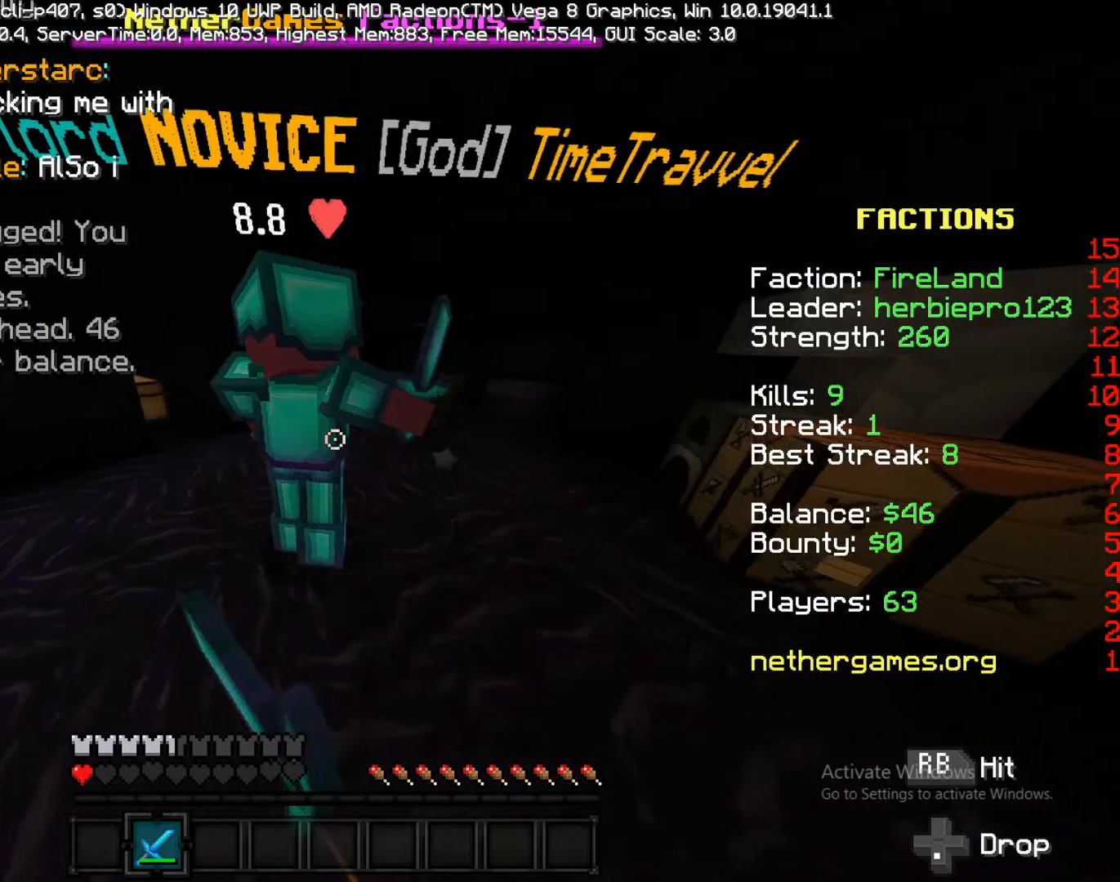
{"buttons": [], "left_stick": "up-left", "right_stick": "center", "events": [[33, "R1", "down"], [83, "left_stick", "down-right"], [117, "R1", "up"], [167, "R1", "down"], [167, "right_stick", "left"], [250, "R1", "up"], [250, "right_stick", "up-left"], [367, "left_stick", "right"], [500, "left_stick", "up-left"], [500, "right_stick", "center"]]}
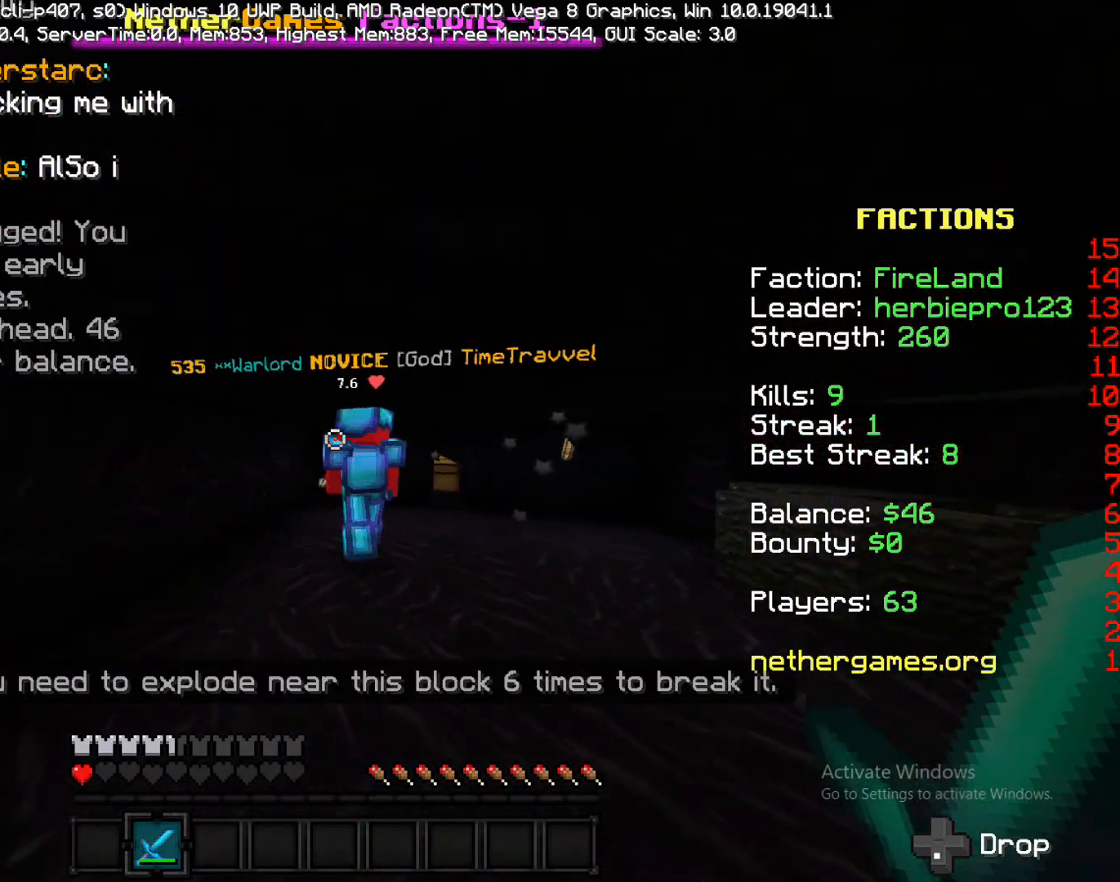
{"buttons": ["R1"], "left_stick": "right", "right_stick": "center", "events": [[100, "R1", "down"], [100, "right_stick", "up-right"], [167, "R1", "up"], [167, "right_stick", "center"], [300, "R1", "down"], [300, "left_stick", "up-right"], [383, "R1", "up"], [383, "left_stick", "right"], [467, "R1", "down"]]}
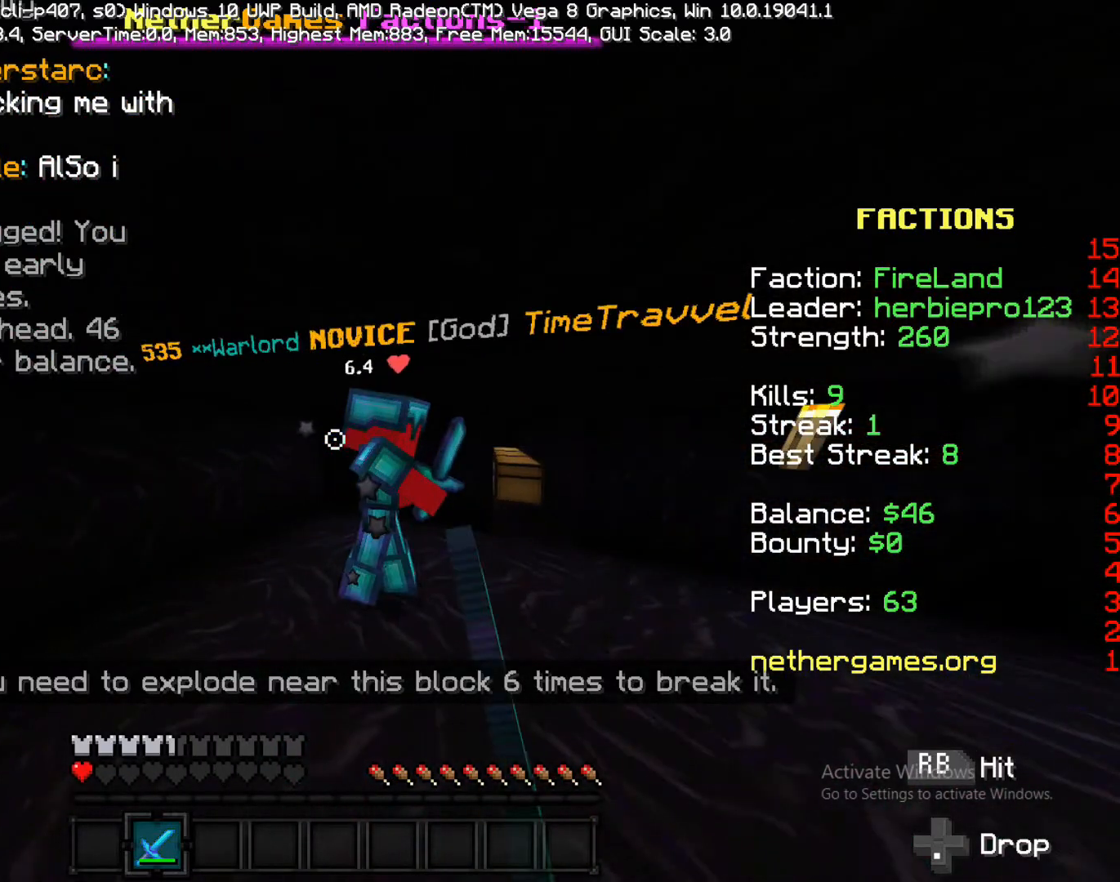
{"buttons": ["R1"], "left_stick": "up-left", "right_stick": "center", "events": [[67, "left_stick", "up-left"], [67, "right_stick", "down-left"], [183, "left_stick", "down-left"], [183, "right_stick", "center"], [250, "right_stick", "right"], [317, "left_stick", "down"], [417, "left_stick", "up-left"], [467, "R1", "up"], [467, "right_stick", "center"], [500, "R1", "down"]]}
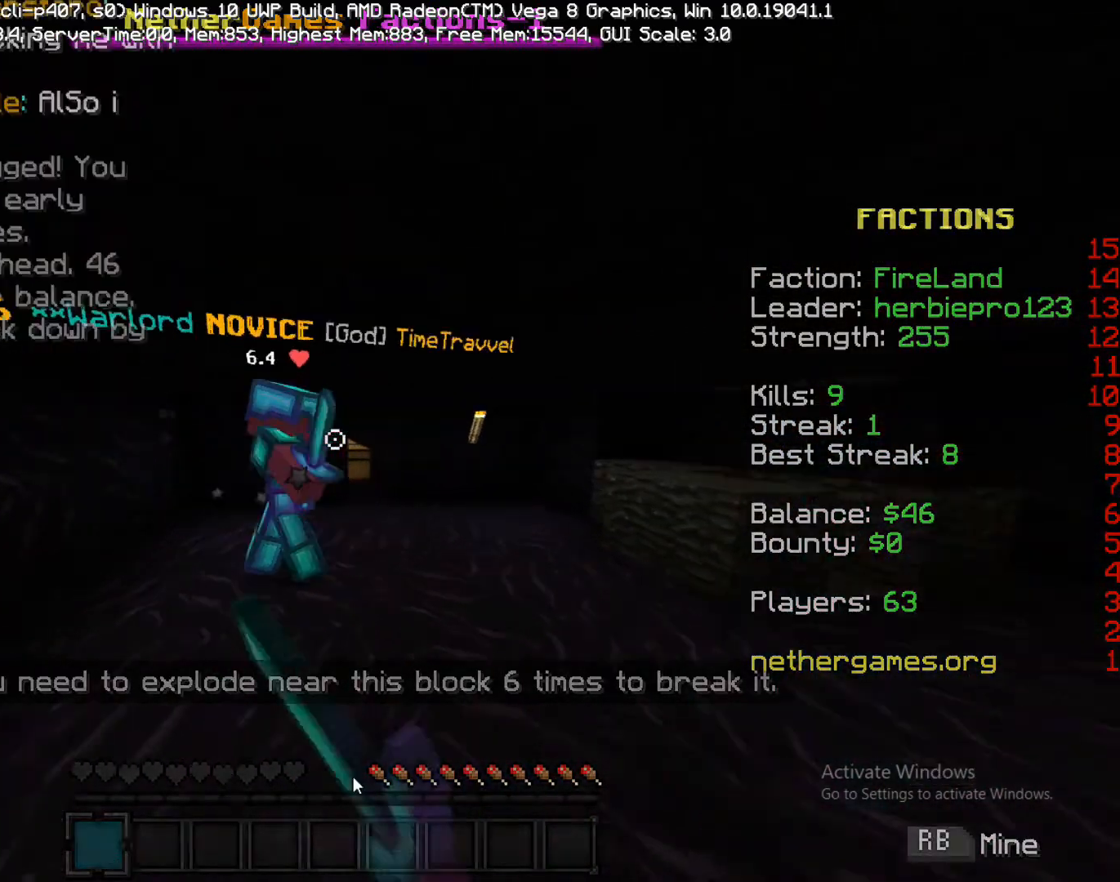
{"buttons": [], "left_stick": "left", "right_stick": "center", "events": [[100, "left_stick", "down-left"], [267, "R1", "up"], [267, "left_stick", "up-left"], [367, "R1", "down"], [433, "R1", "up"], [433, "left_stick", "left"]]}
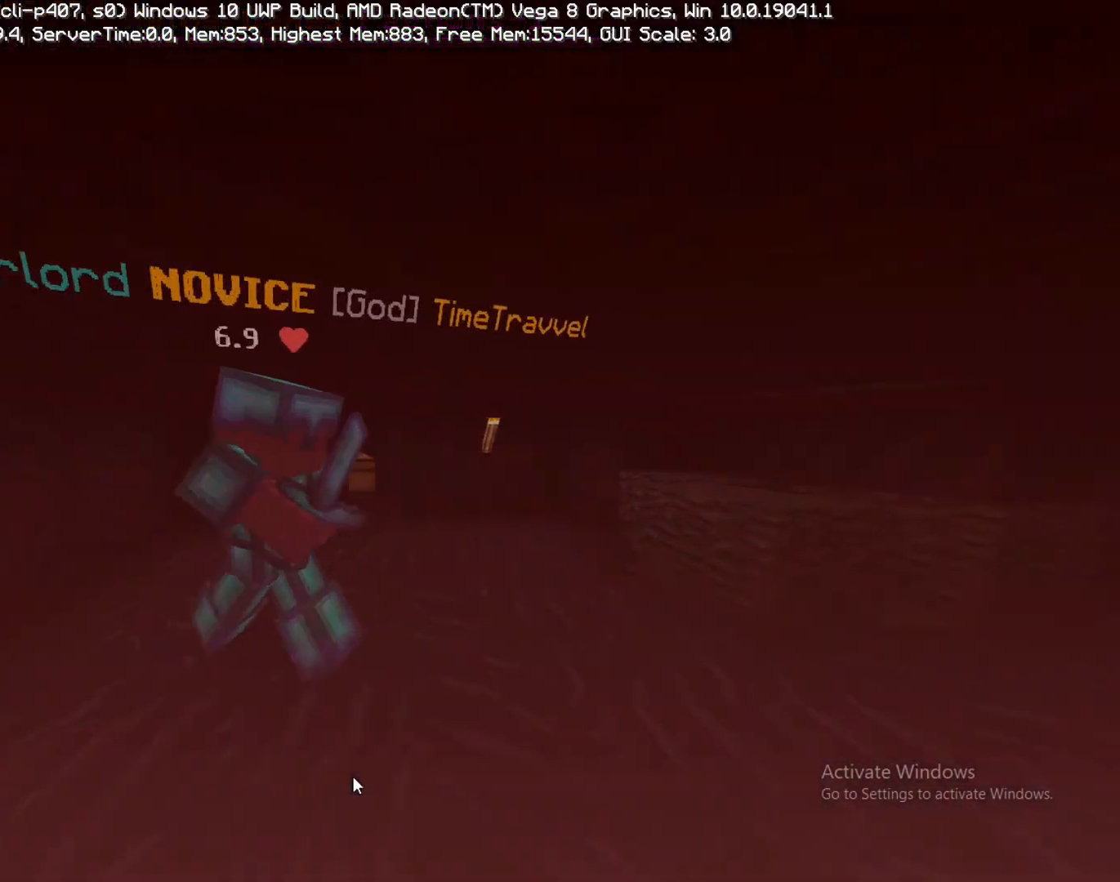
{"buttons": [], "left_stick": "center", "right_stick": "center", "events": [[67, "left_stick", "center"]]}
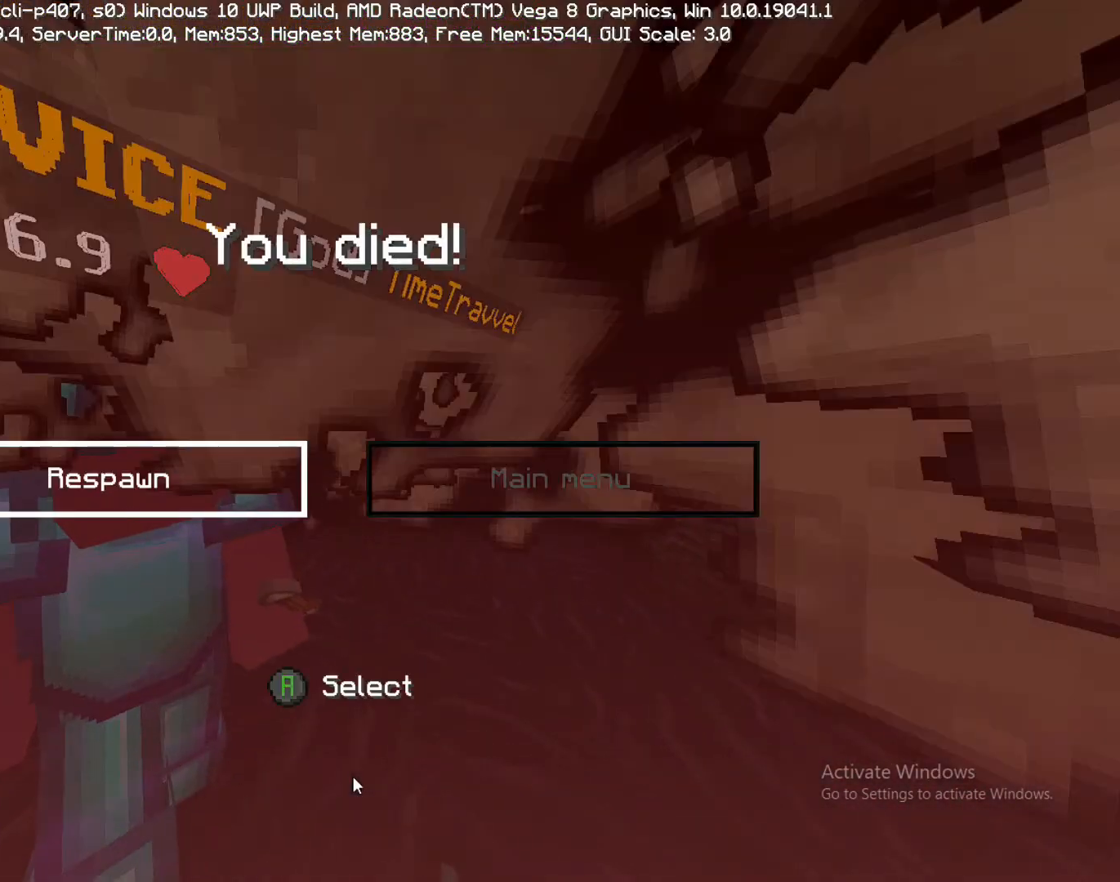
{"buttons": [], "left_stick": "center", "right_stick": "center", "events": [[400, "CROSS", "down"], [500, "CROSS", "up"]]}